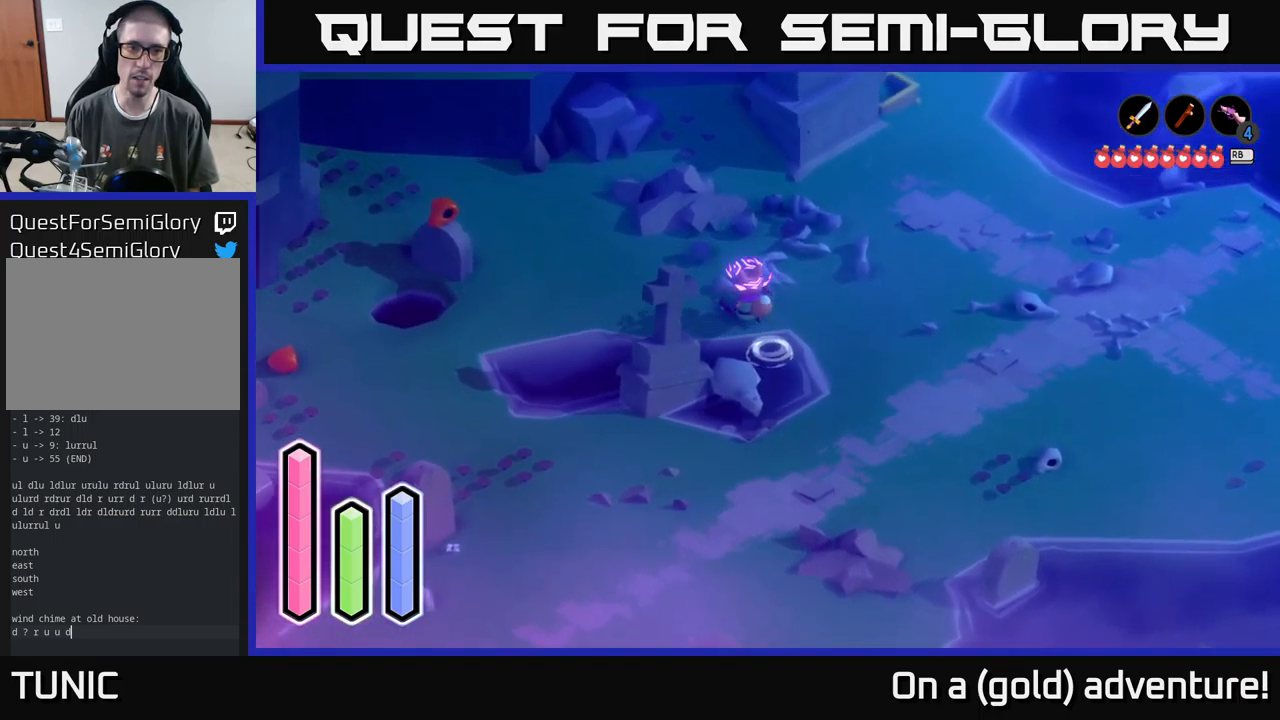
Gameplay with a controller (Xbox layout); each line is a JSON object with the inputs held at the frame after it. "events" lists button and stick changes between this image and that frame as [ms after this image, input, new state], when the widget could be followed in between.
{"buttons": [], "left_stick": "left", "right_stick": "center", "events": [[217, "left_stick", "left"]]}
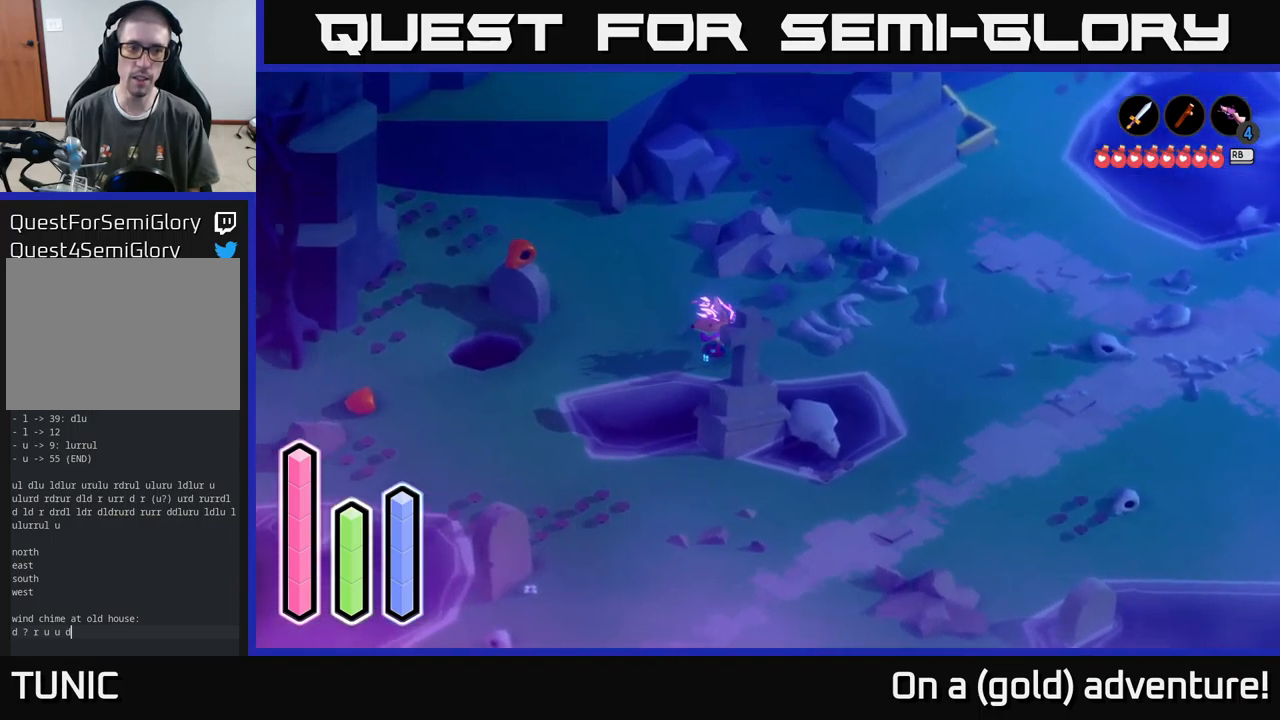
{"buttons": ["A"], "left_stick": "down-left", "right_stick": "center", "events": [[33, "left_stick", "down-left"], [350, "A", "down"]]}
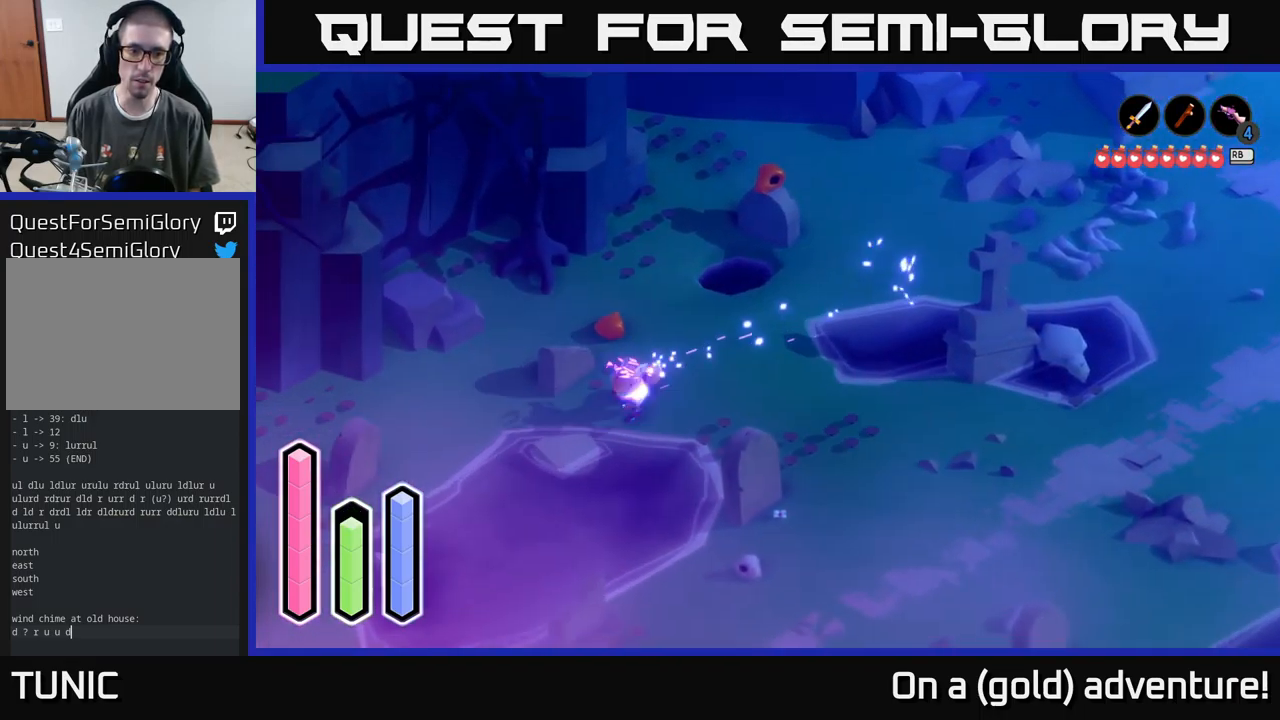
{"buttons": [], "left_stick": "down-left", "right_stick": "center", "events": [[17, "A", "up"], [167, "A", "down"], [367, "A", "up"]]}
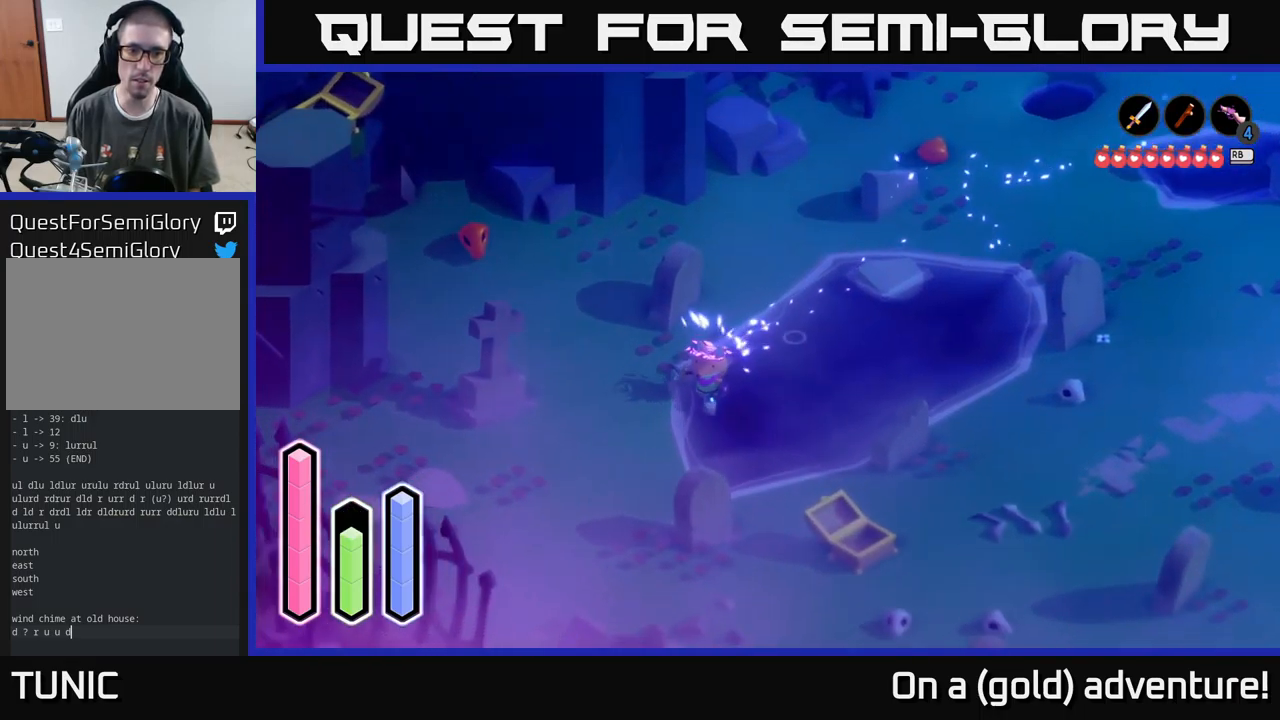
{"buttons": [], "left_stick": "down-left", "right_stick": "center", "events": [[150, "left_stick", "left"], [283, "left_stick", "down-left"]]}
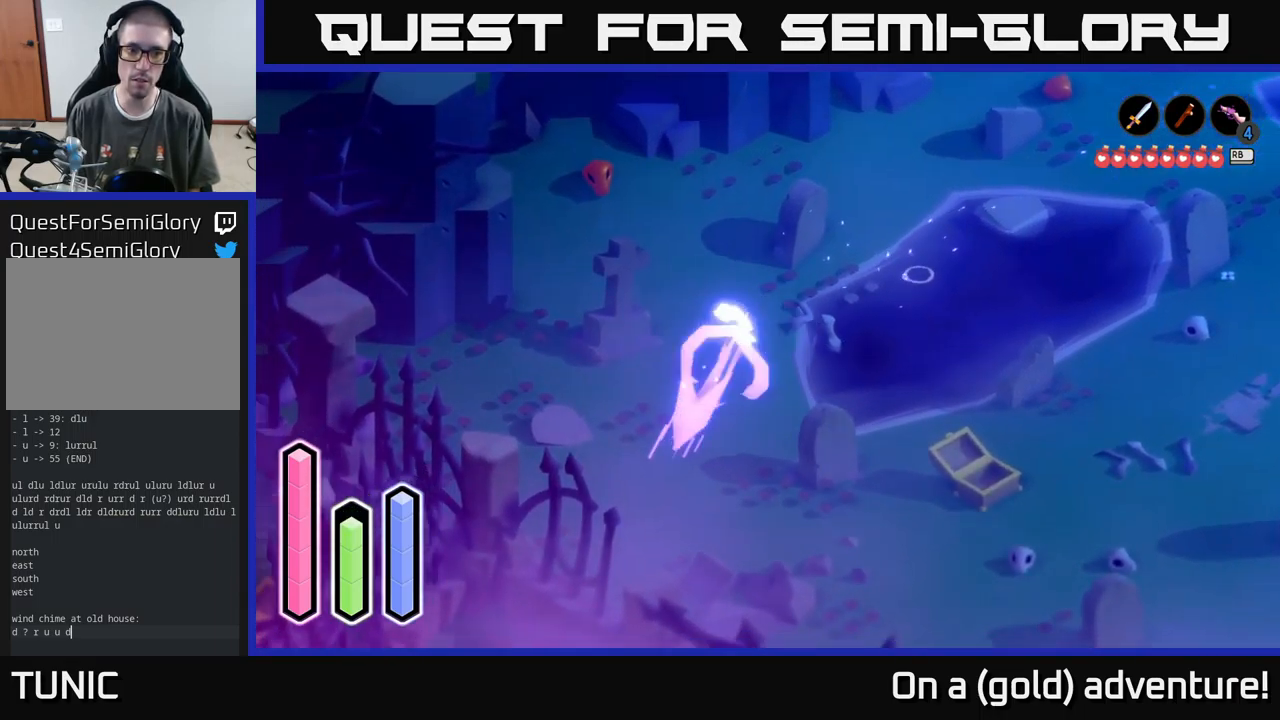
{"buttons": ["L2"], "left_stick": "up-right", "right_stick": "center", "events": [[17, "A", "down"], [17, "left_stick", "down"], [183, "A", "up"], [367, "left_stick", "right"], [383, "L2", "down"], [467, "left_stick", "up-right"]]}
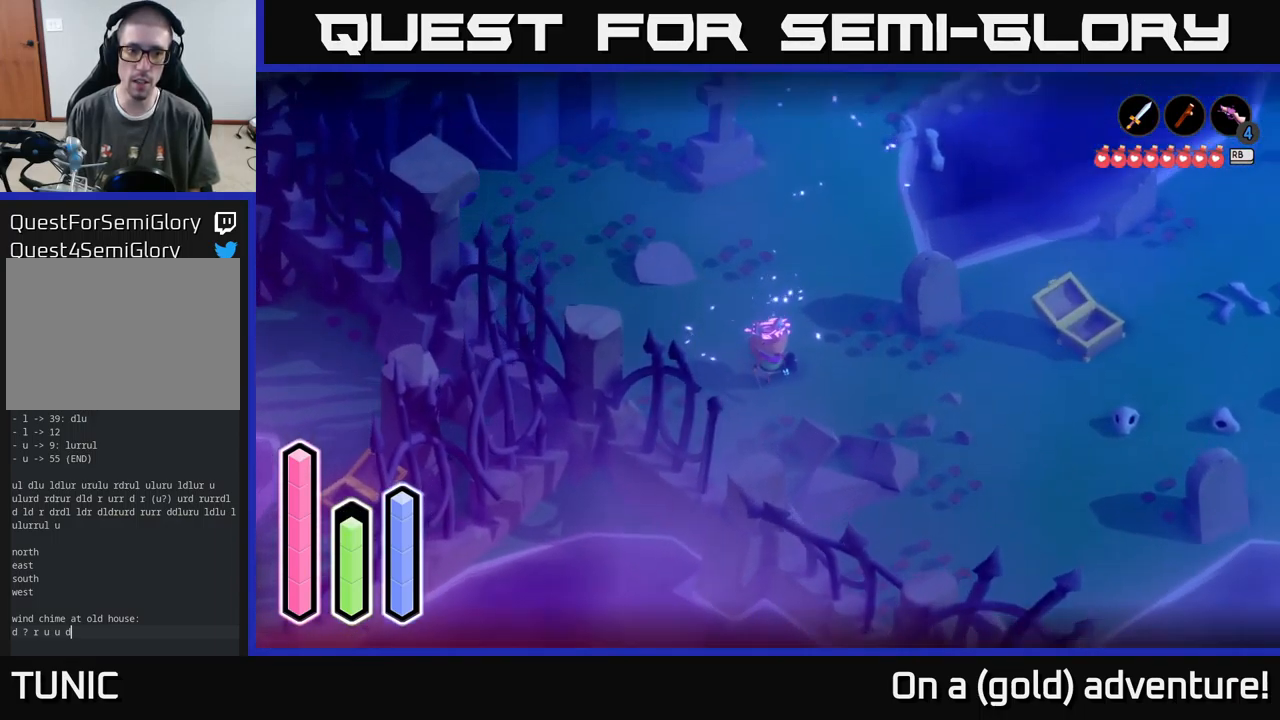
{"buttons": ["L2"], "left_stick": "down-right", "right_stick": "center", "events": [[33, "left_stick", "center"], [267, "left_stick", "down-left"], [350, "left_stick", "down-right"]]}
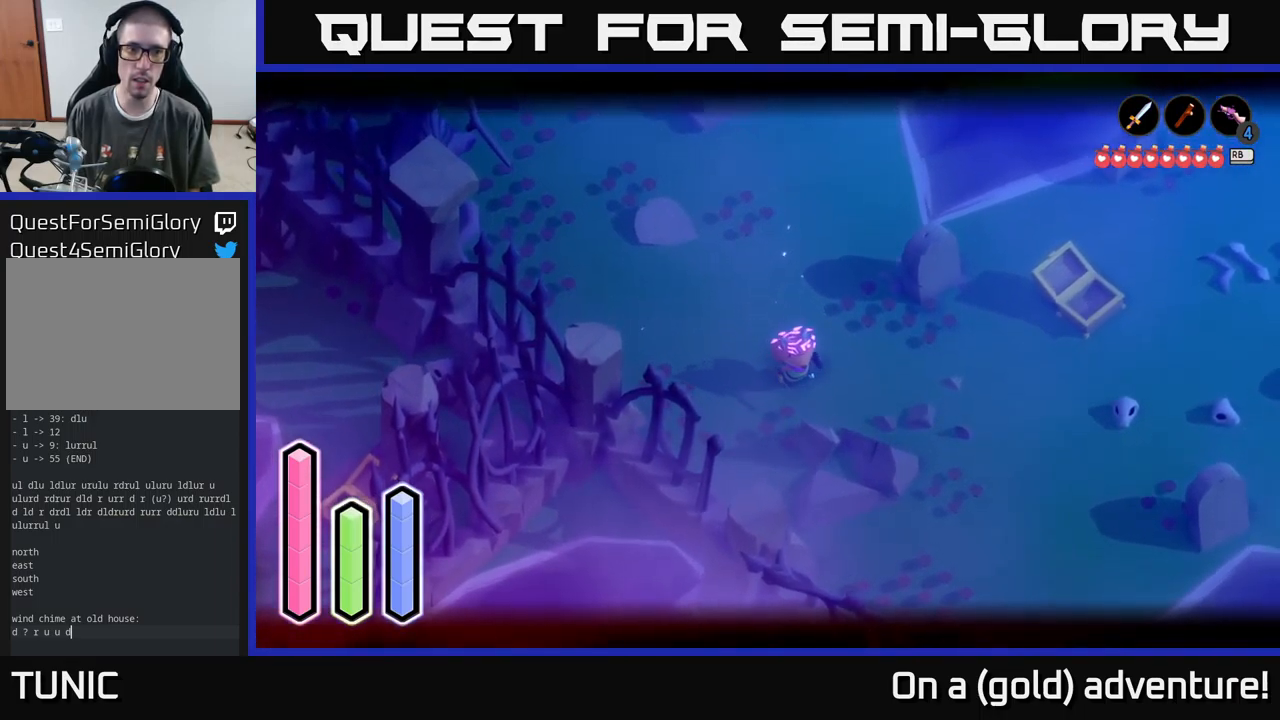
{"buttons": [], "left_stick": "down-right", "right_stick": "center", "events": [[199, "L2", "up"], [316, "A", "down"], [483, "A", "up"]]}
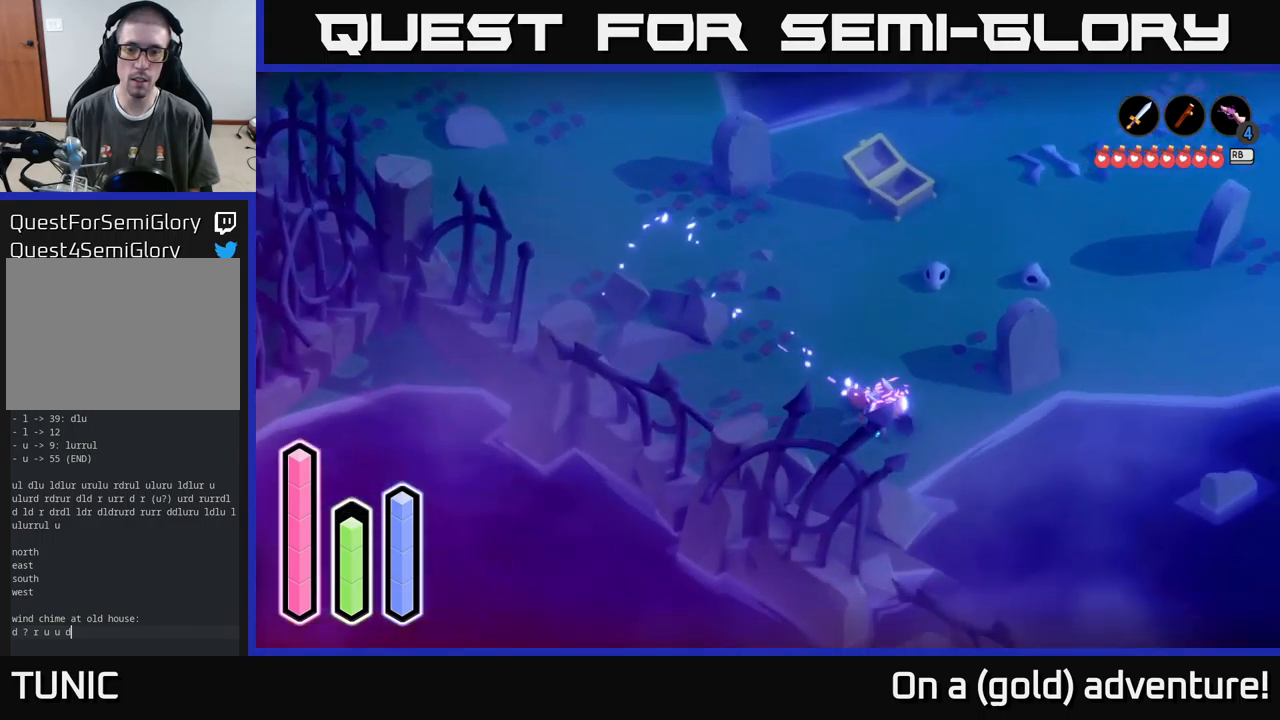
{"buttons": [], "left_stick": "right", "right_stick": "center", "events": [[367, "left_stick", "right"]]}
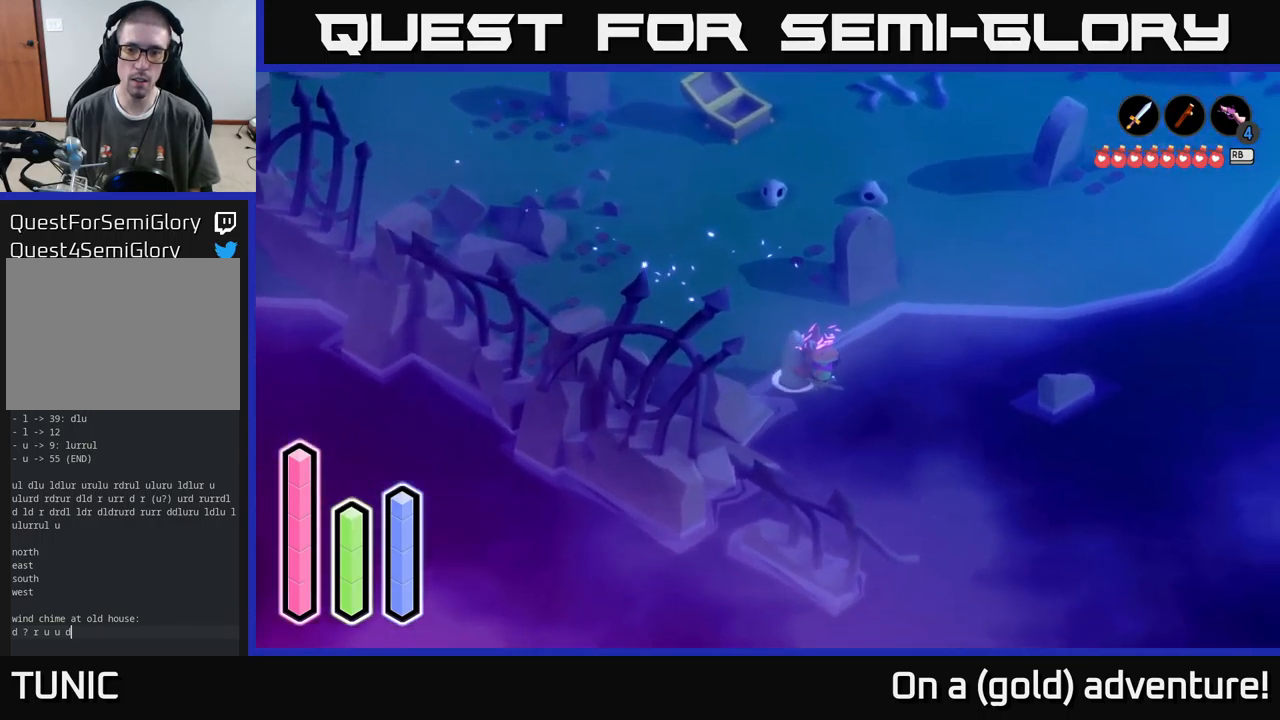
{"buttons": [], "left_stick": "right", "right_stick": "center", "events": []}
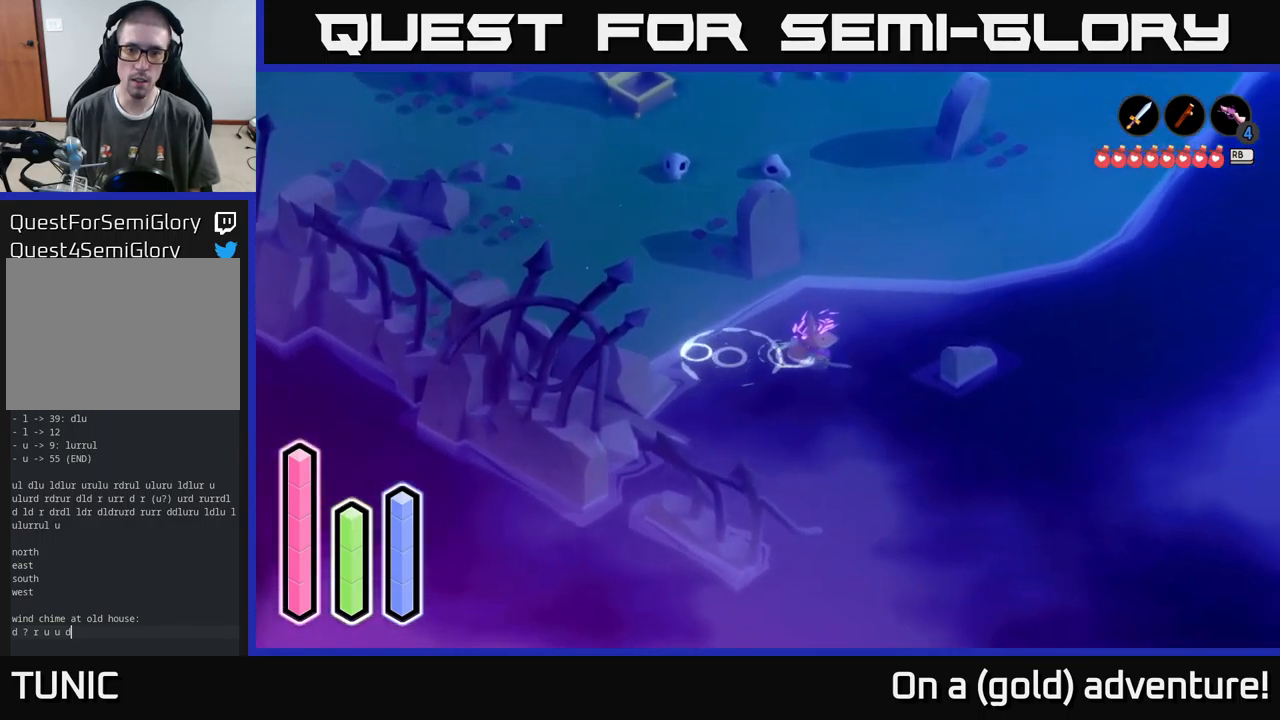
{"buttons": ["A"], "left_stick": "up-right", "right_stick": "center", "events": [[467, "A", "down"], [484, "left_stick", "up-right"]]}
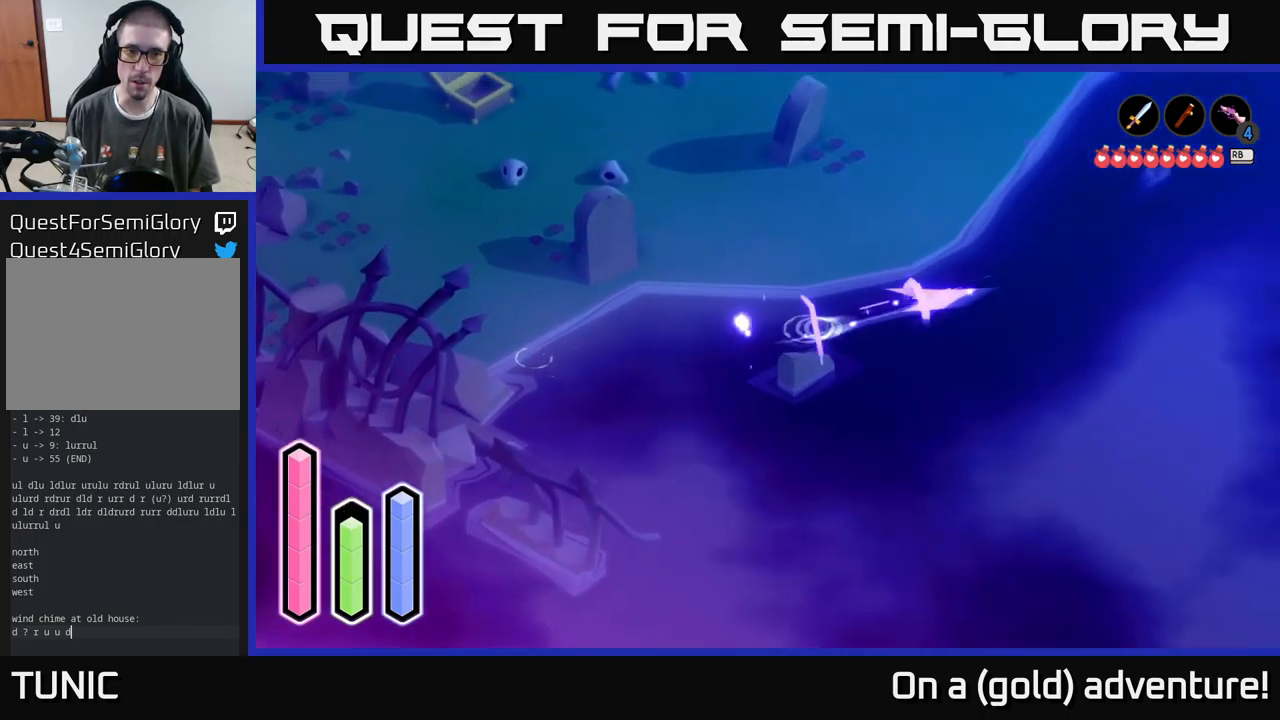
{"buttons": ["A"], "left_stick": "up-right", "right_stick": "center", "events": [[117, "A", "up"], [484, "A", "down"]]}
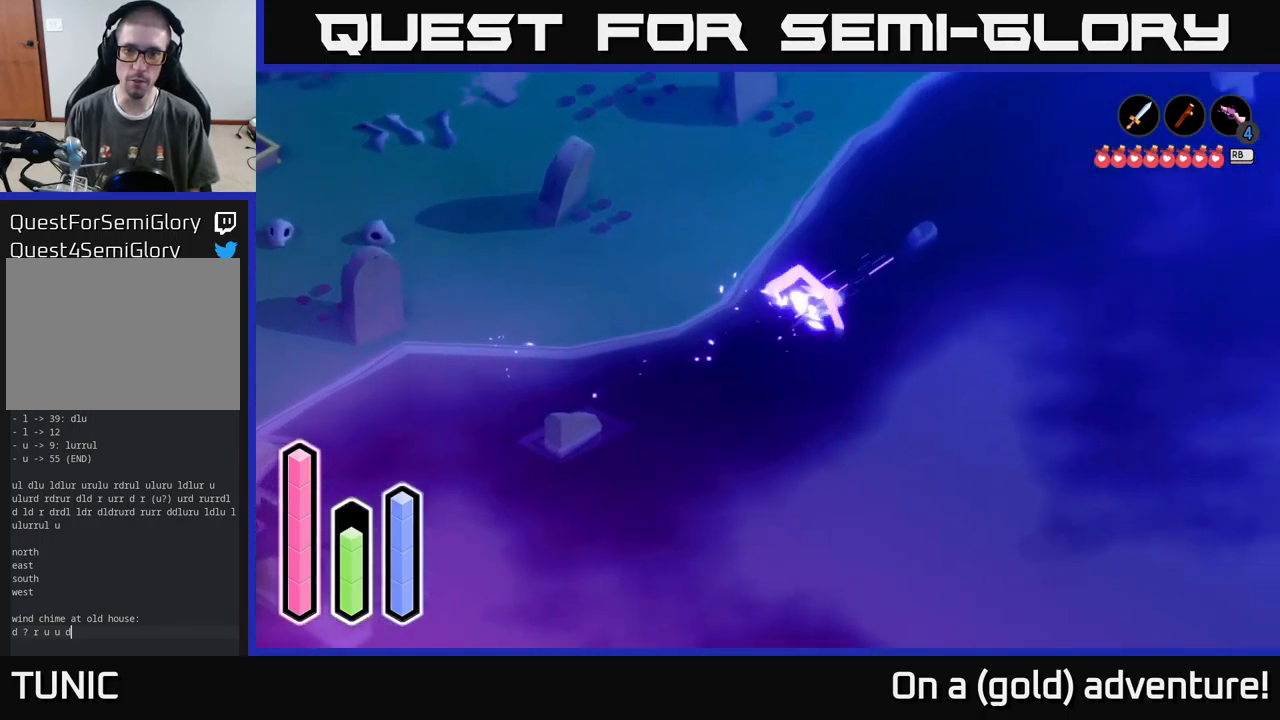
{"buttons": ["L2"], "left_stick": "up", "right_stick": "center", "events": [[184, "A", "up"], [350, "L2", "down"], [384, "left_stick", "up"]]}
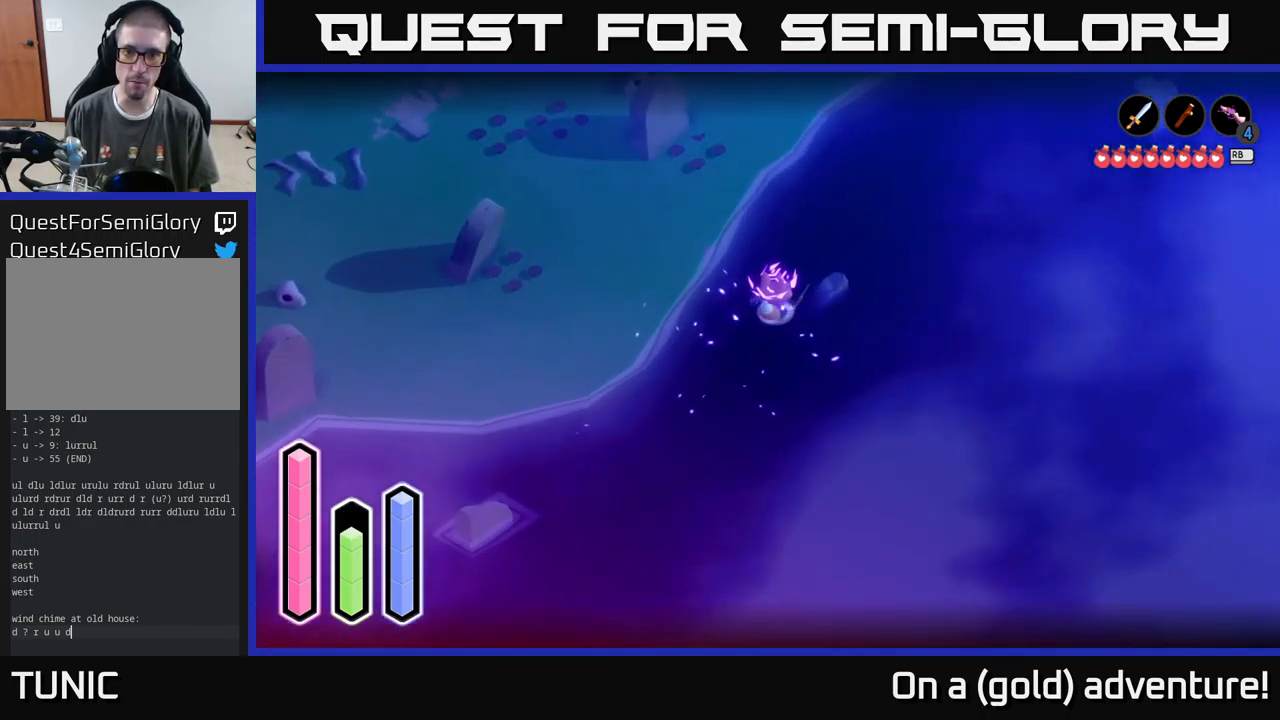
{"buttons": [], "left_stick": "up", "right_stick": "center", "events": [[367, "L2", "up"]]}
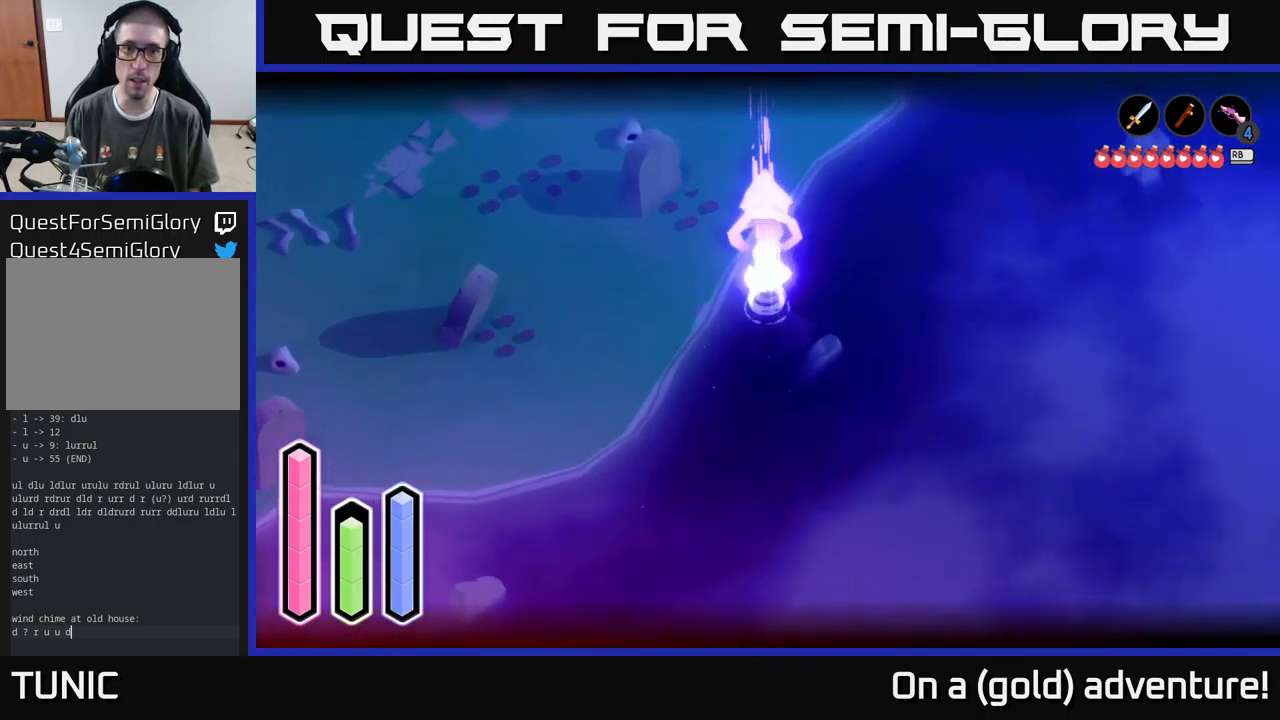
{"buttons": [], "left_stick": "up", "right_stick": "center", "events": [[17, "A", "down"], [200, "A", "up"]]}
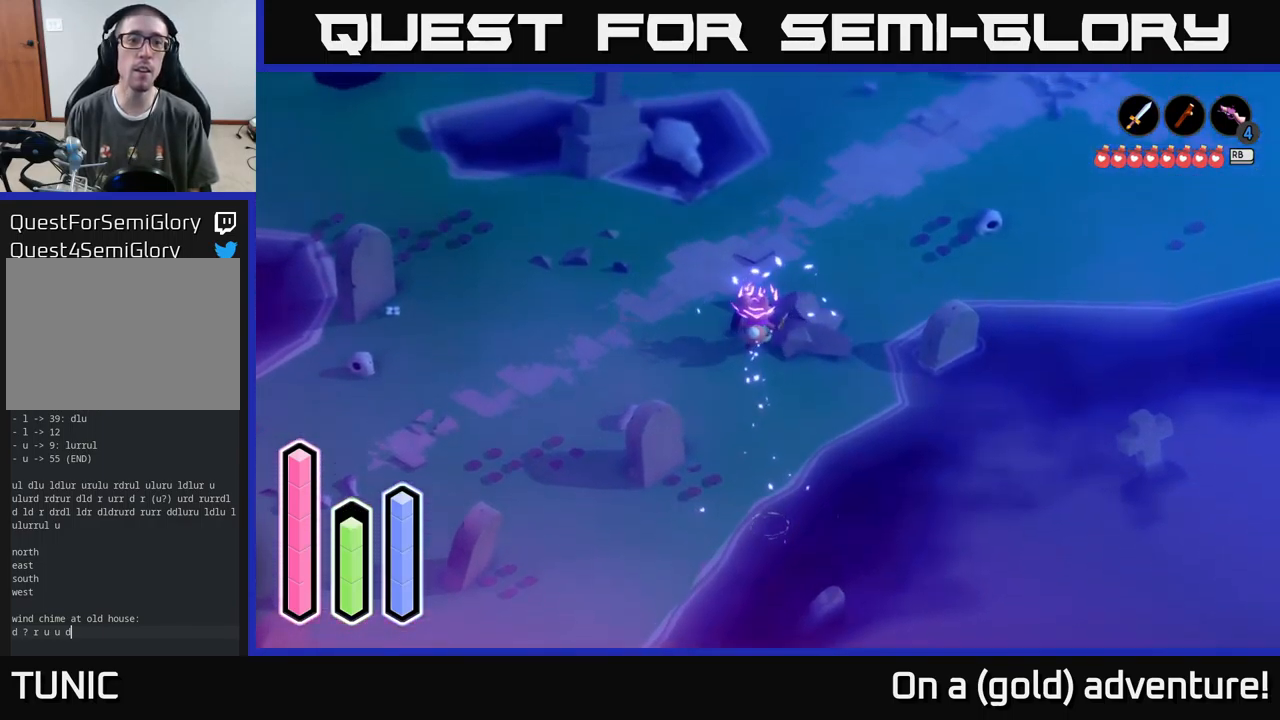
{"buttons": [], "left_stick": "up-left", "right_stick": "center", "events": [[267, "left_stick", "up-left"]]}
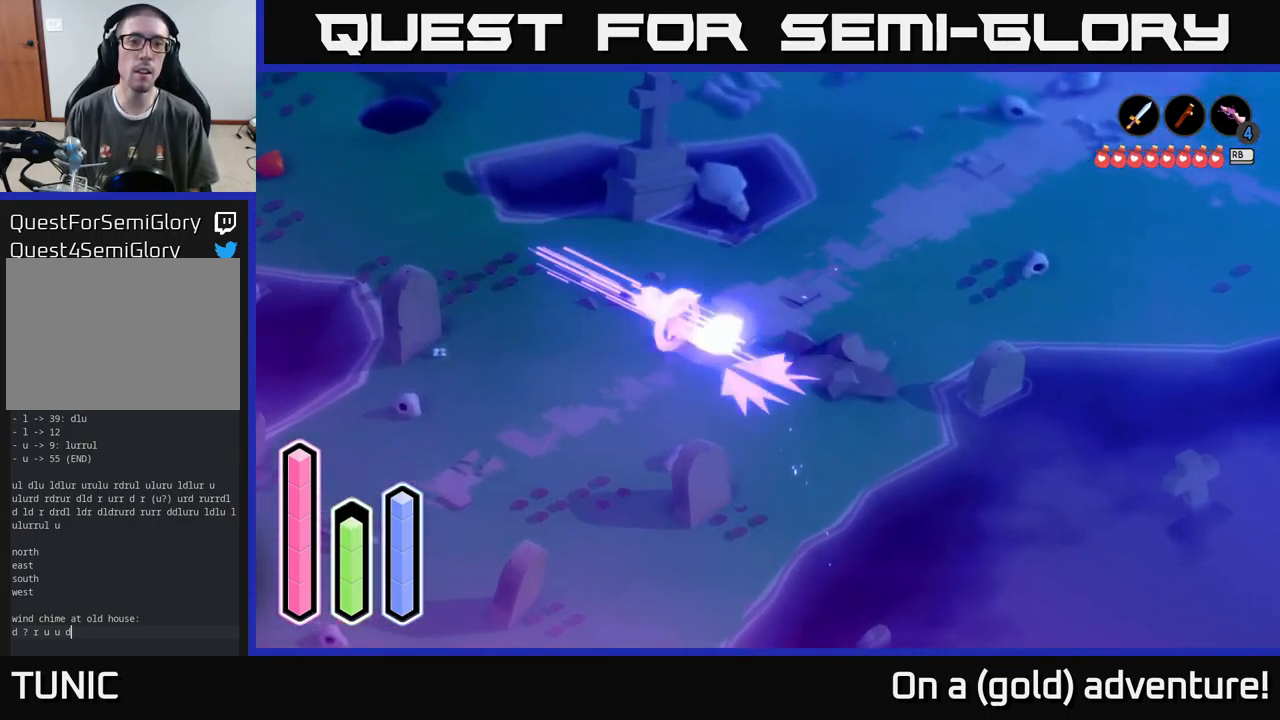
{"buttons": [], "left_stick": "up", "right_stick": "center", "events": [[17, "A", "down"], [217, "A", "up"], [400, "left_stick", "up"]]}
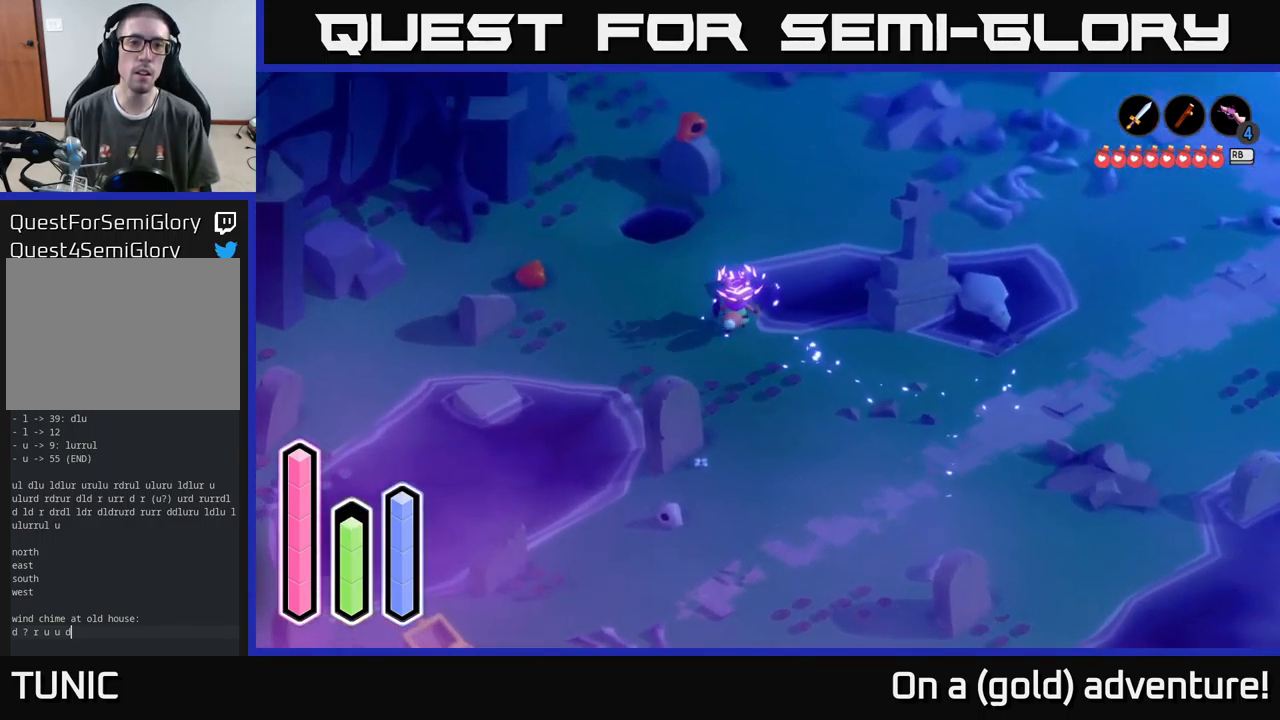
{"buttons": [], "left_stick": "up", "right_stick": "center", "events": []}
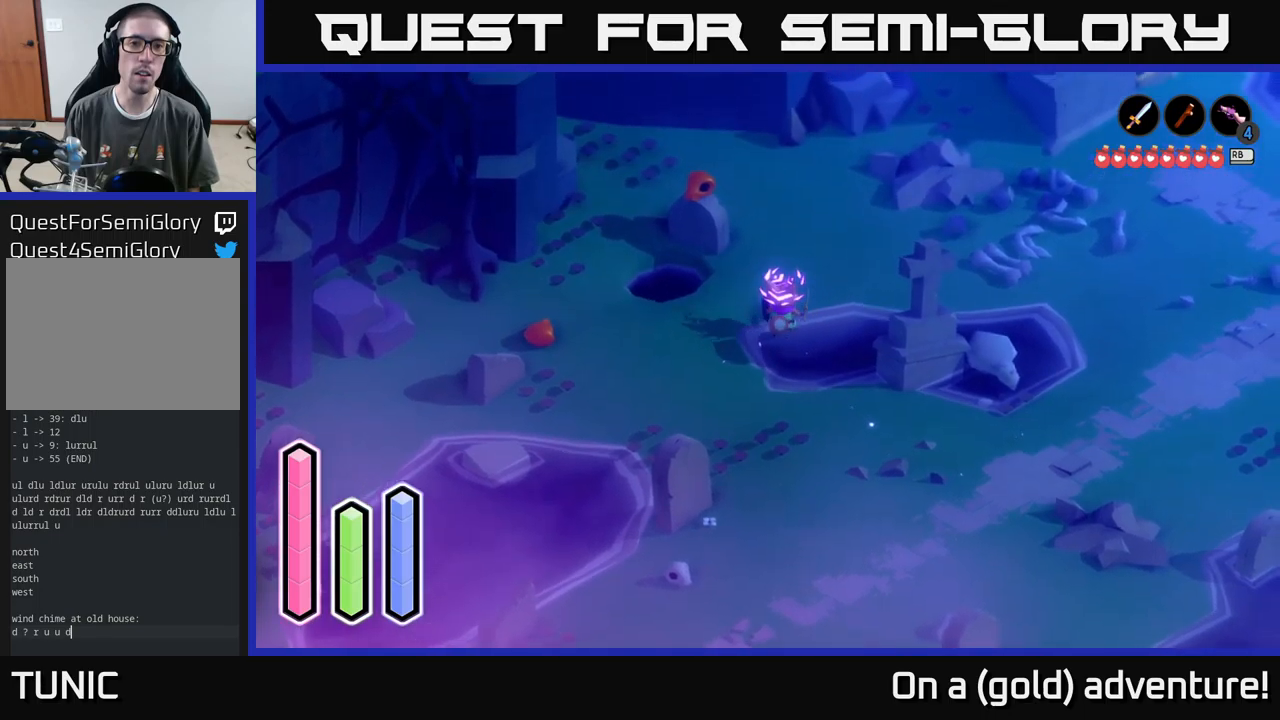
{"buttons": [], "left_stick": "up", "right_stick": "center", "events": []}
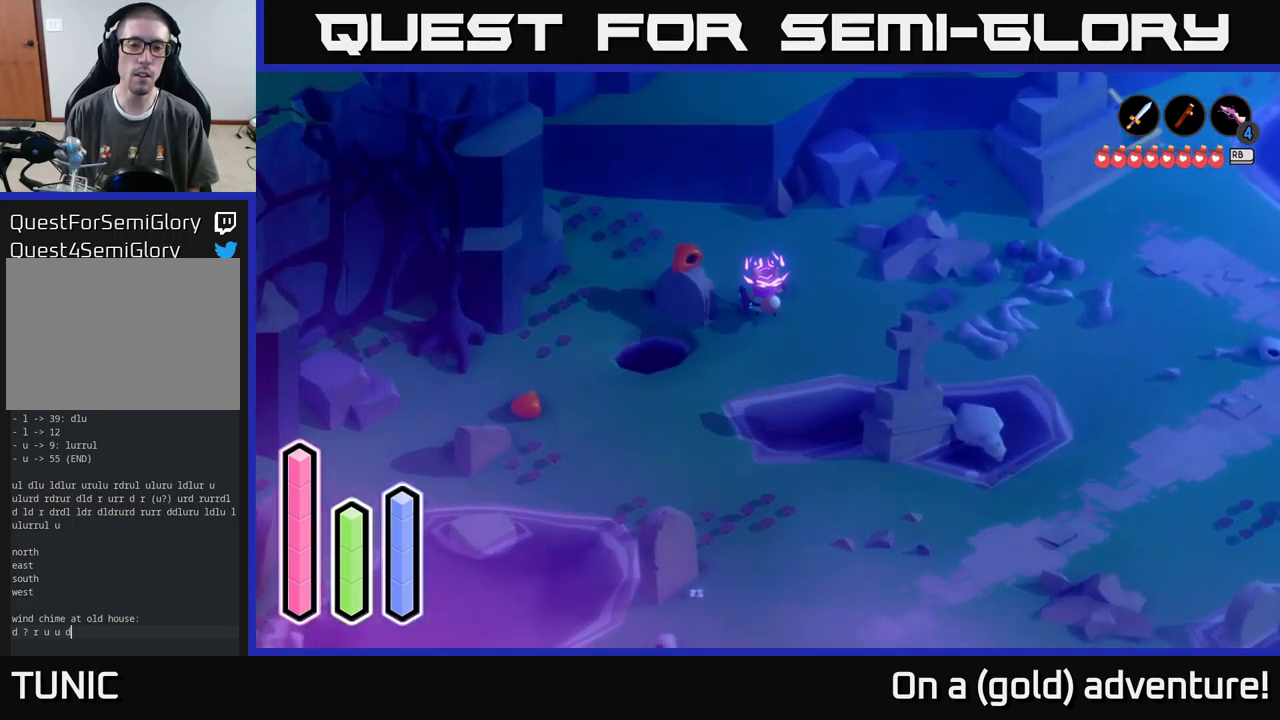
{"buttons": [], "left_stick": "down-left", "right_stick": "center", "events": [[383, "left_stick", "down-left"]]}
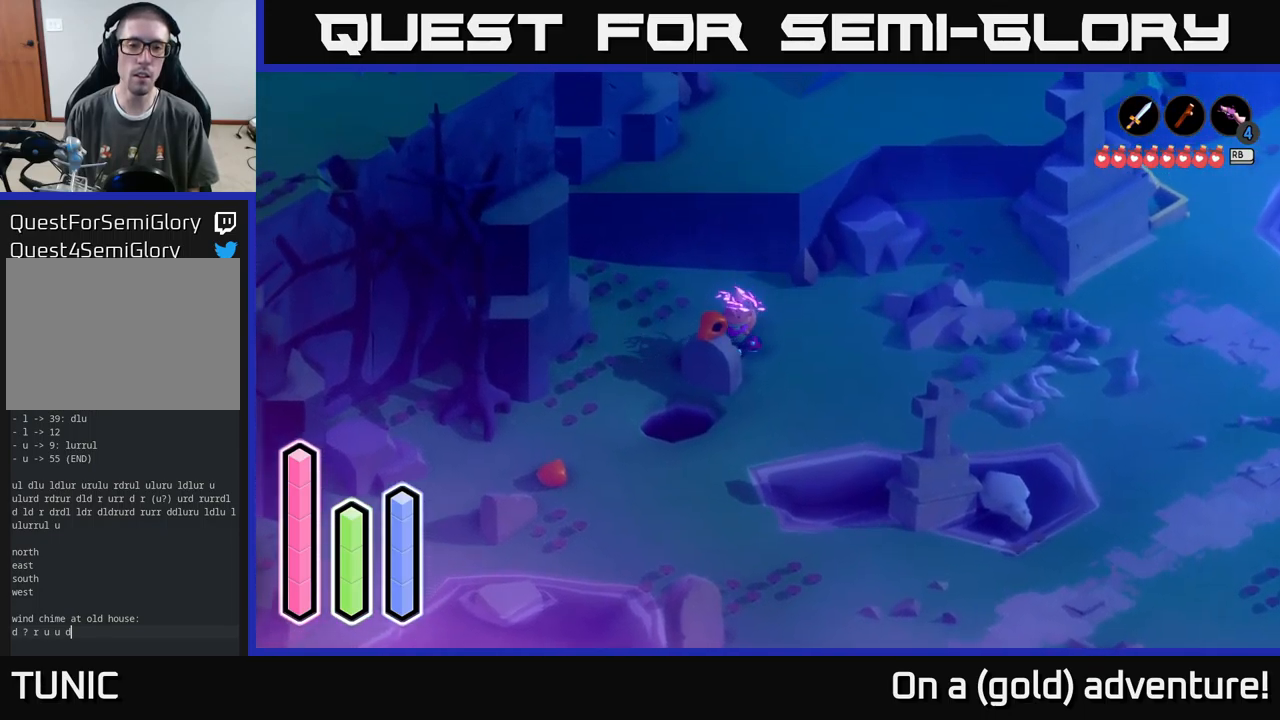
{"buttons": [], "left_stick": "center", "right_stick": "center", "events": [[316, "left_stick", "center"]]}
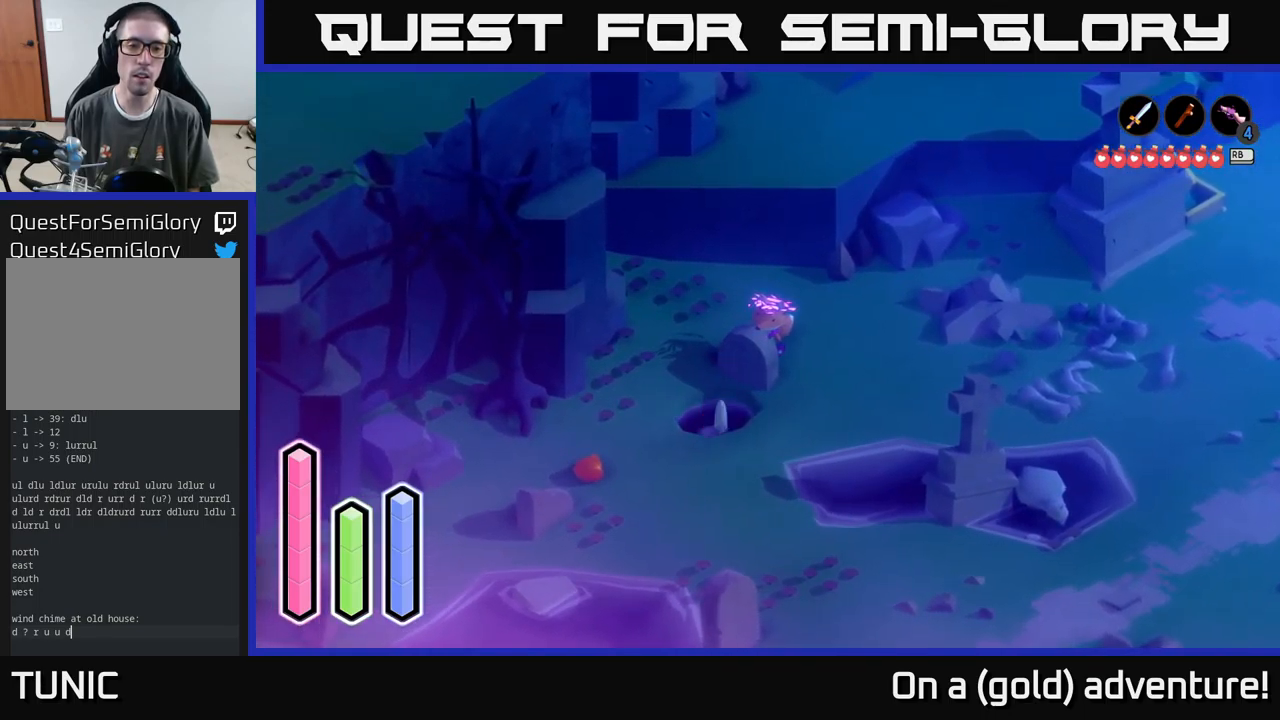
{"buttons": [], "left_stick": "center", "right_stick": "center", "events": []}
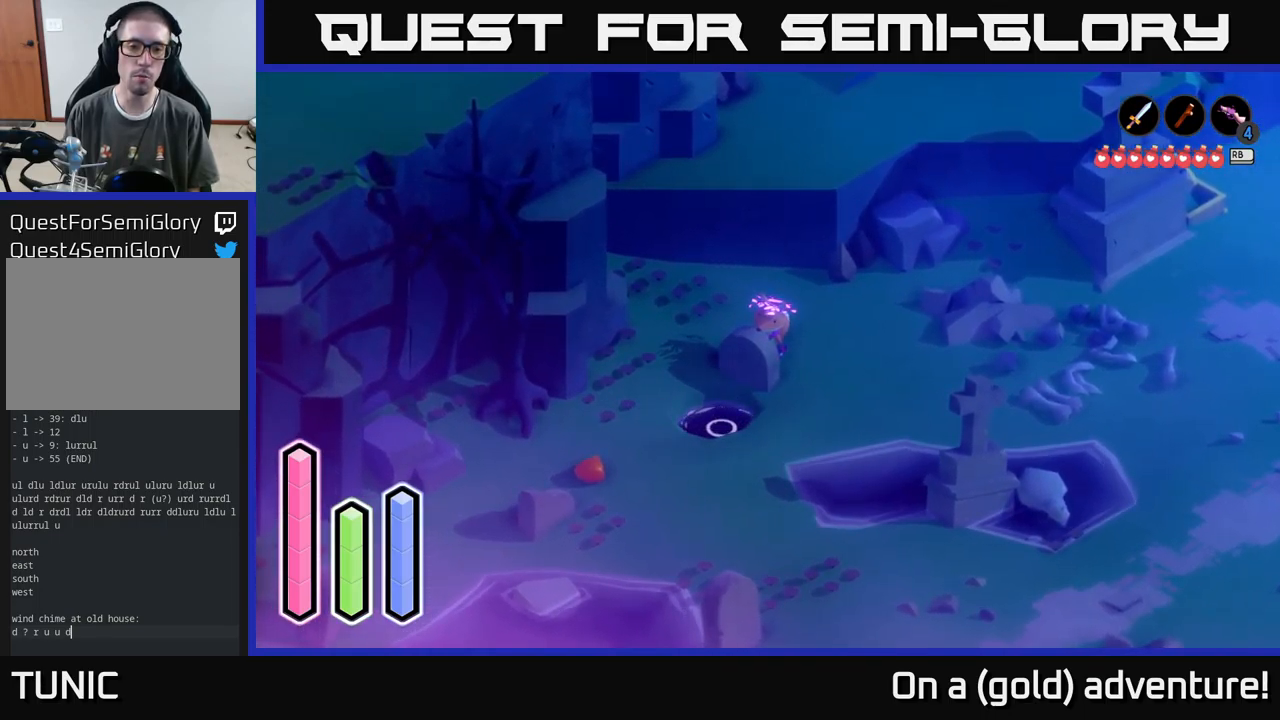
{"buttons": [], "left_stick": "center", "right_stick": "center", "events": []}
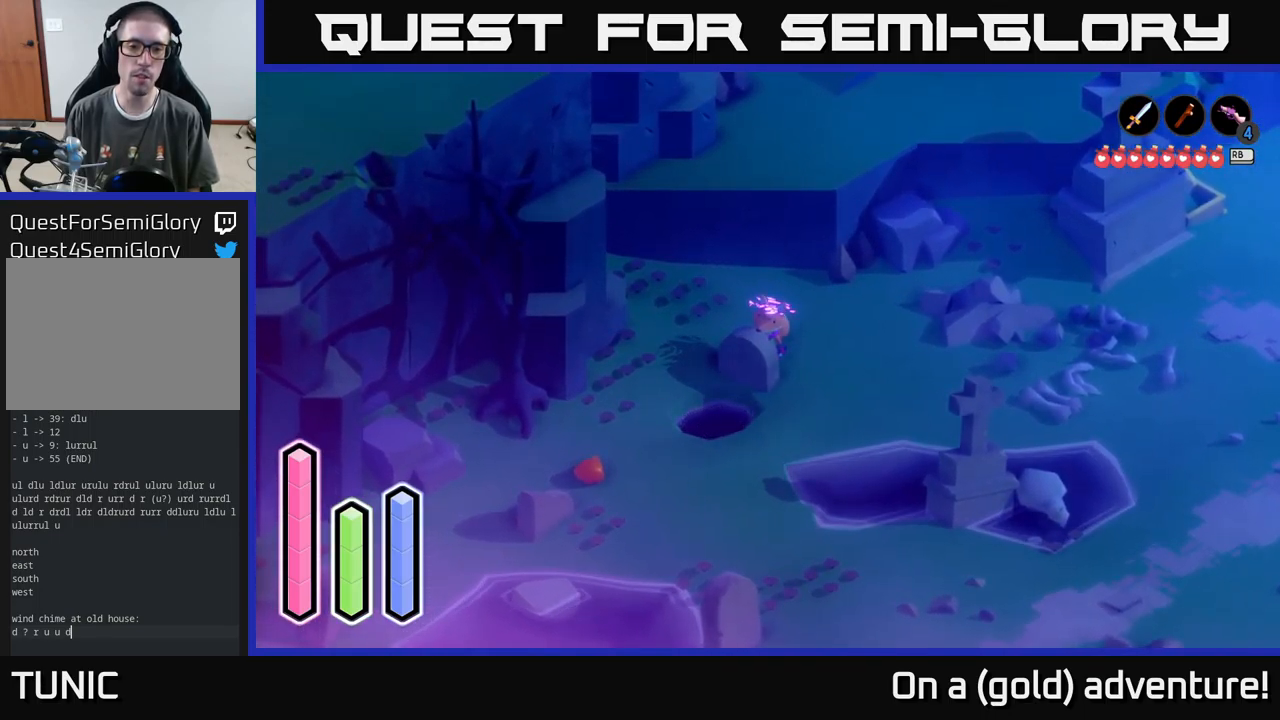
{"buttons": [], "left_stick": "center", "right_stick": "center", "events": []}
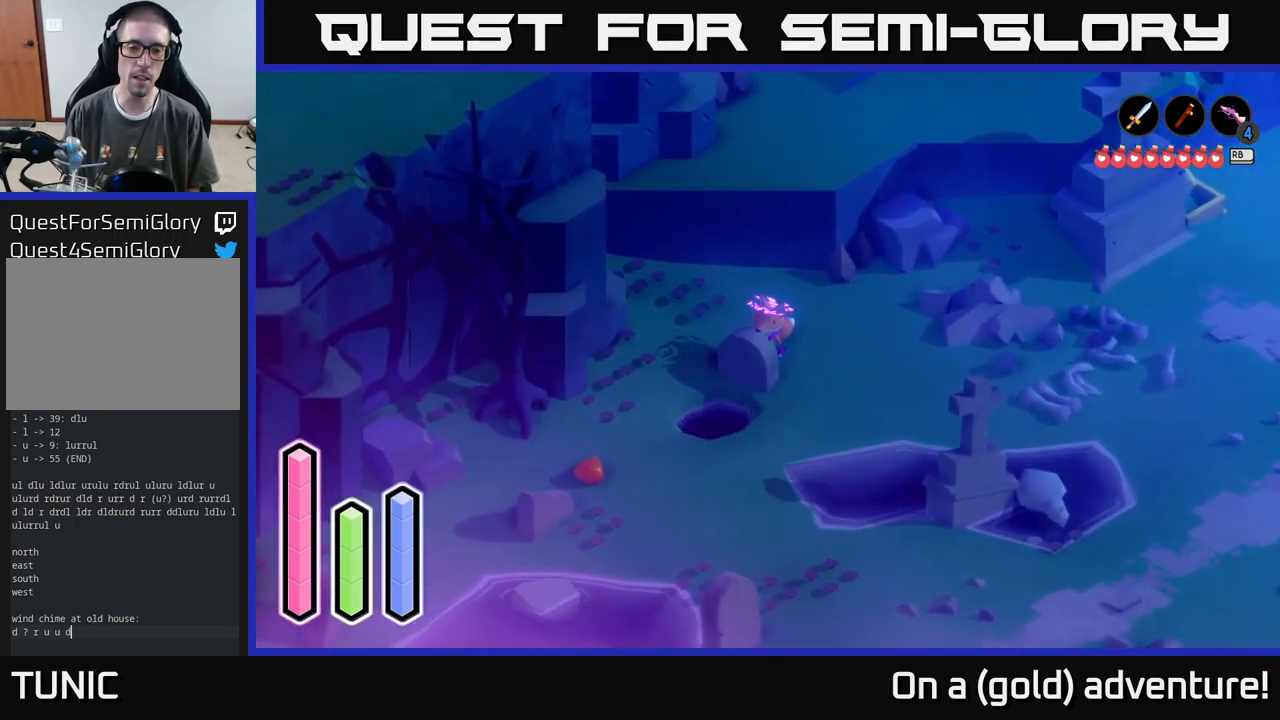
{"buttons": [], "left_stick": "up-left", "right_stick": "center", "events": [[283, "left_stick", "up"], [483, "left_stick", "up-left"]]}
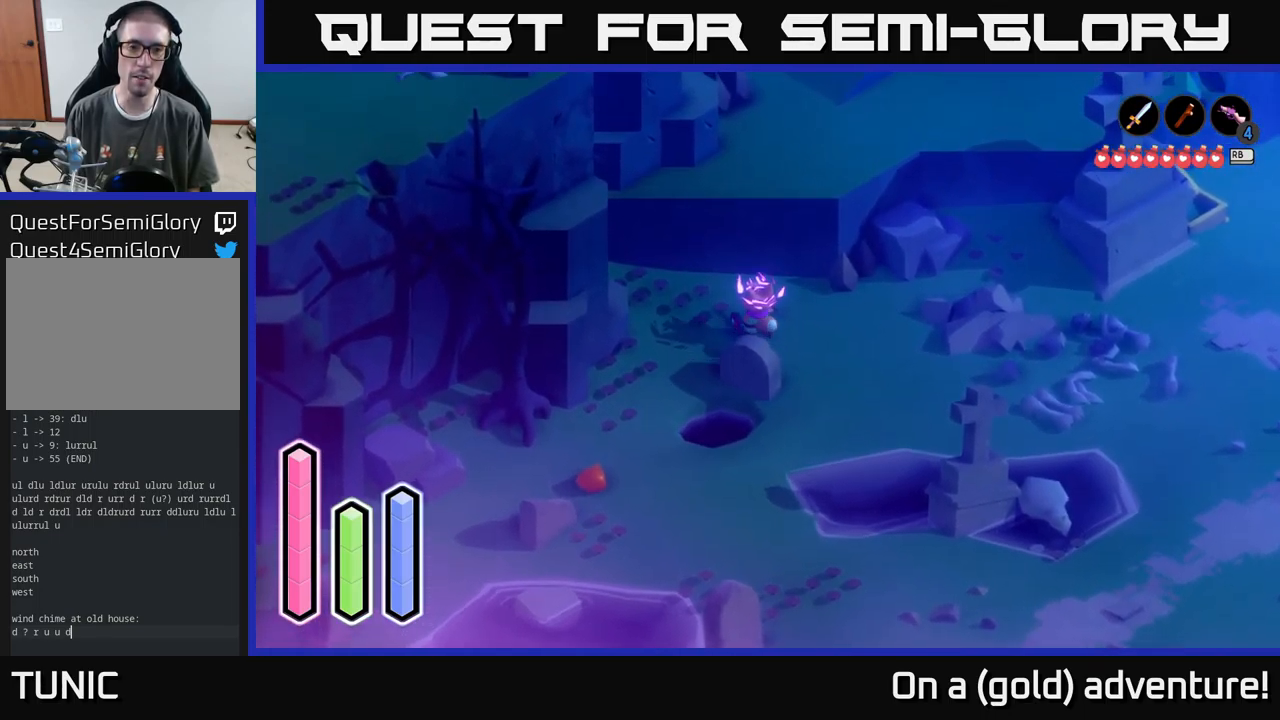
{"buttons": ["L2"], "left_stick": "center", "right_stick": "center", "events": [[300, "left_stick", "left"], [333, "L2", "down"], [400, "left_stick", "center"]]}
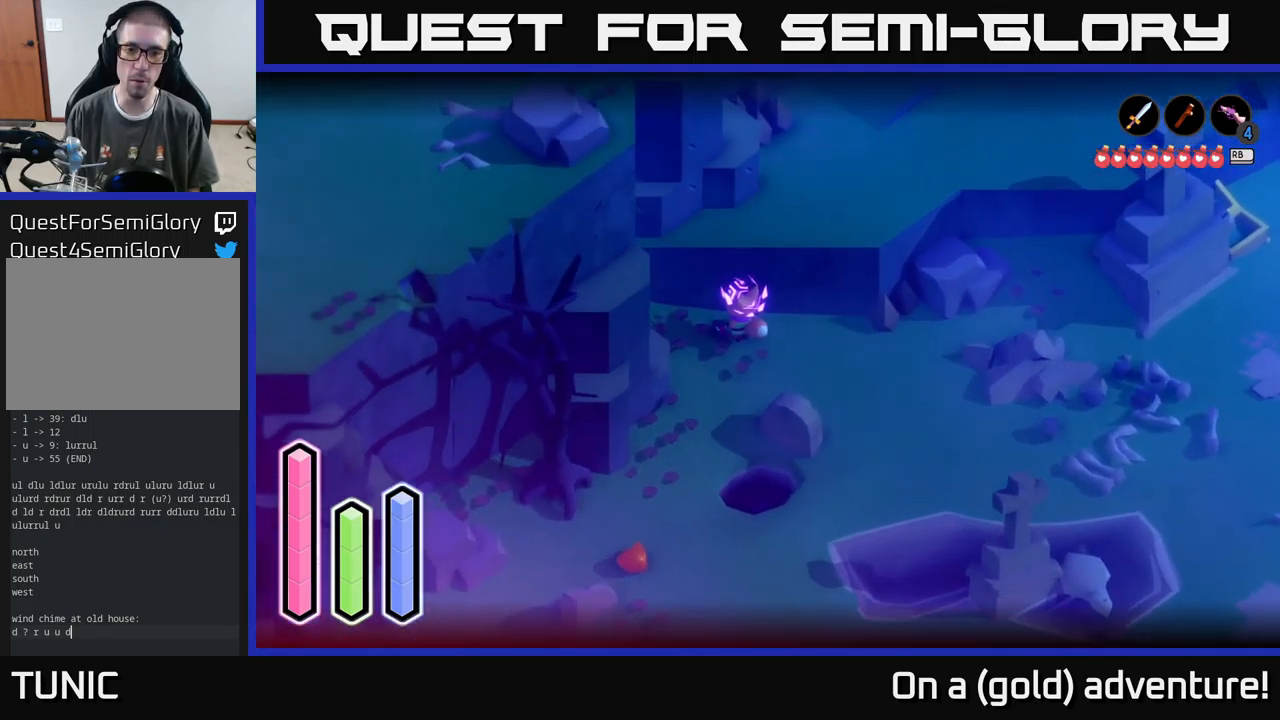
{"buttons": ["L2"], "left_stick": "left", "right_stick": "center", "events": [[266, "left_stick", "left"]]}
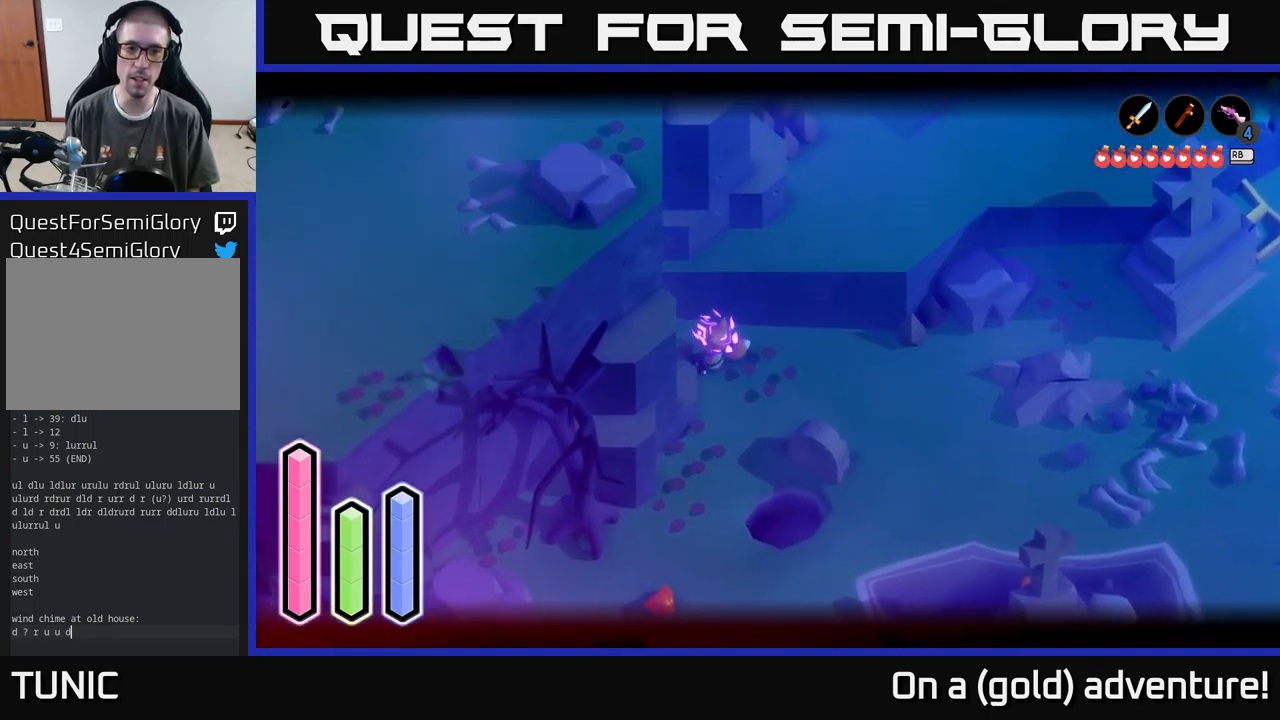
{"buttons": [], "left_stick": "up-left", "right_stick": "center", "events": [[16, "L2", "up"], [100, "left_stick", "down"], [467, "left_stick", "up-left"]]}
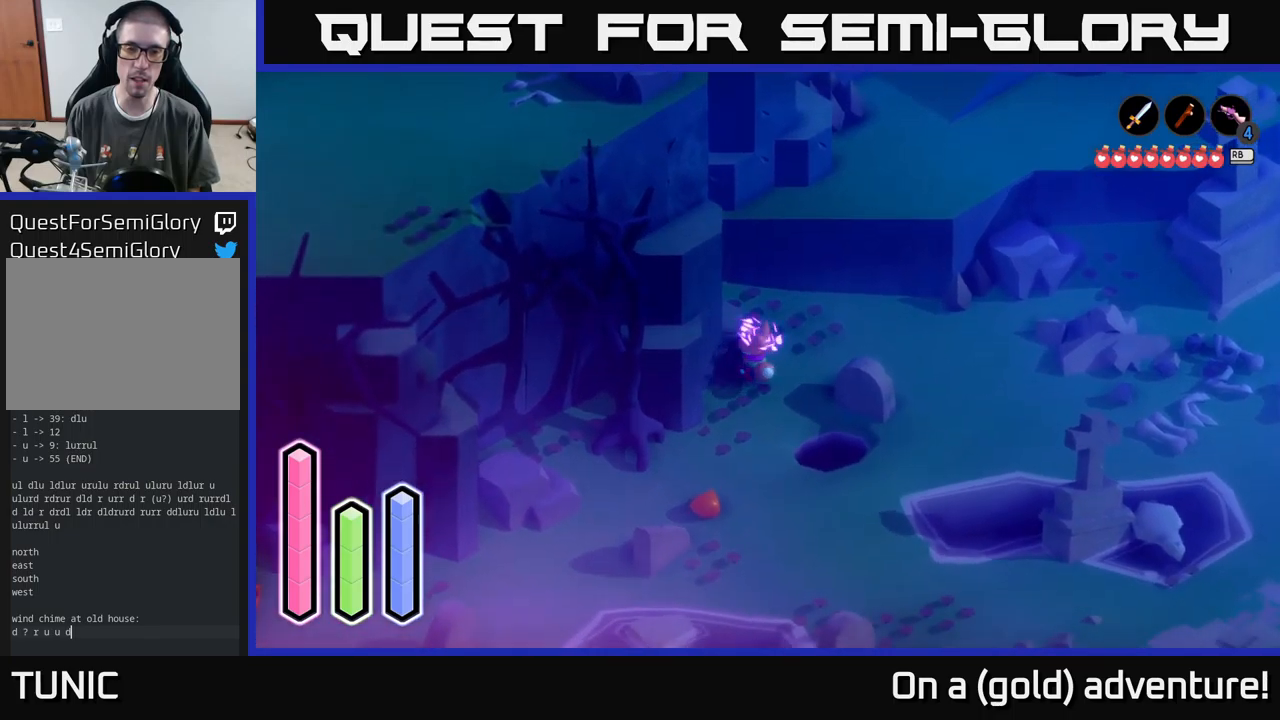
{"buttons": ["L2"], "left_stick": "up-left", "right_stick": "center", "events": [[17, "left_stick", "up"], [83, "left_stick", "up-right"], [283, "left_stick", "up-left"], [333, "L2", "down"]]}
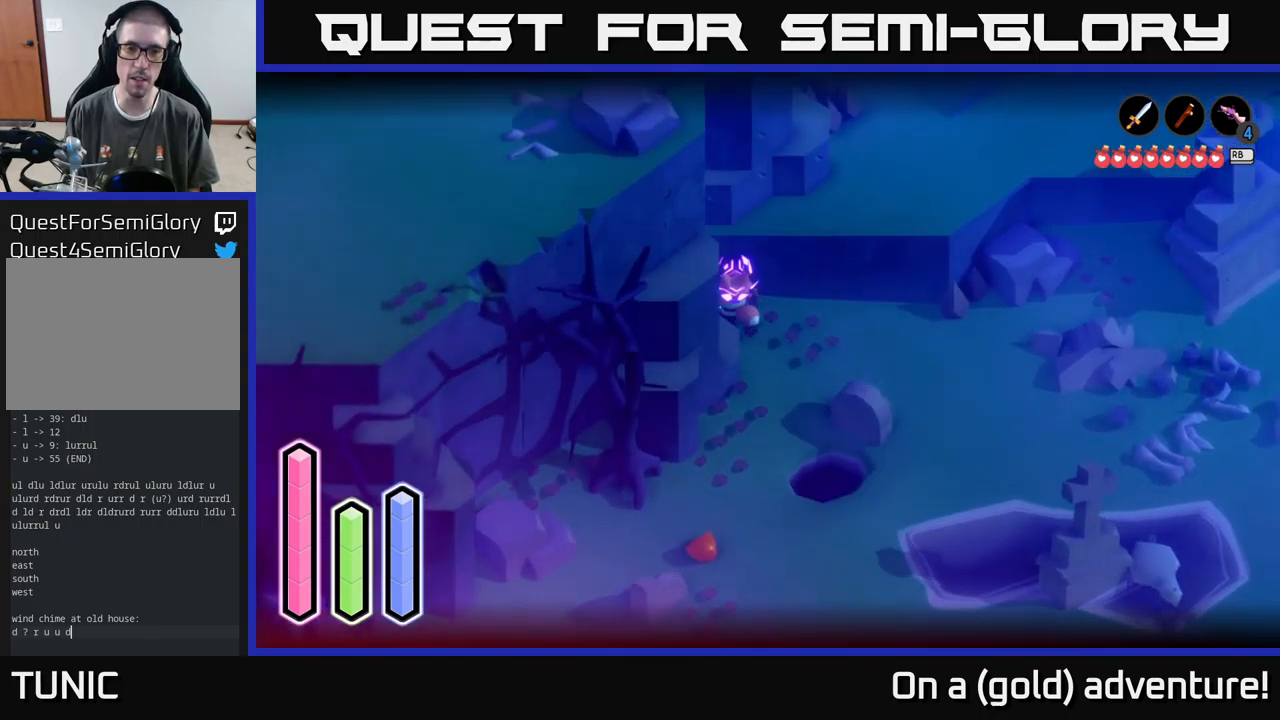
{"buttons": ["L2"], "left_stick": "left", "right_stick": "center", "events": [[333, "left_stick", "left"]]}
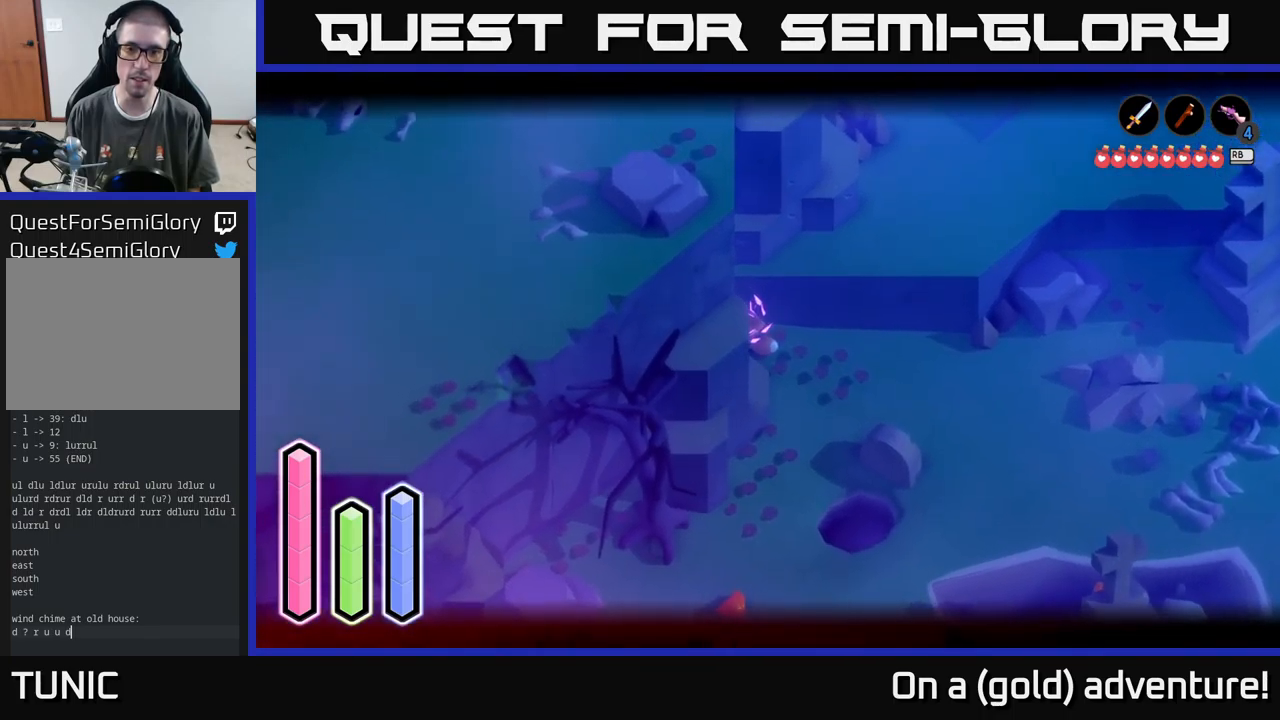
{"buttons": [], "left_stick": "down", "right_stick": "center", "events": [[33, "left_stick", "down-left"], [133, "L2", "up"], [133, "left_stick", "down"]]}
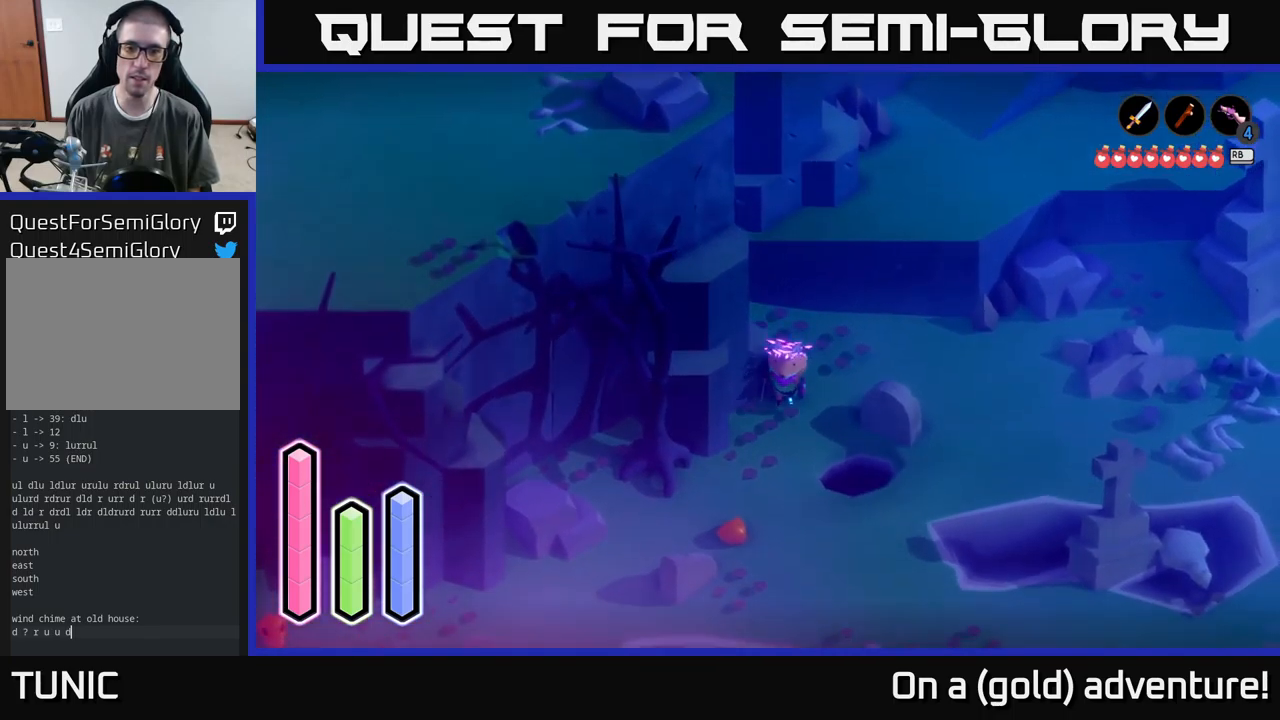
{"buttons": [], "left_stick": "down", "right_stick": "center", "events": [[17, "left_stick", "down-left"], [450, "left_stick", "down"]]}